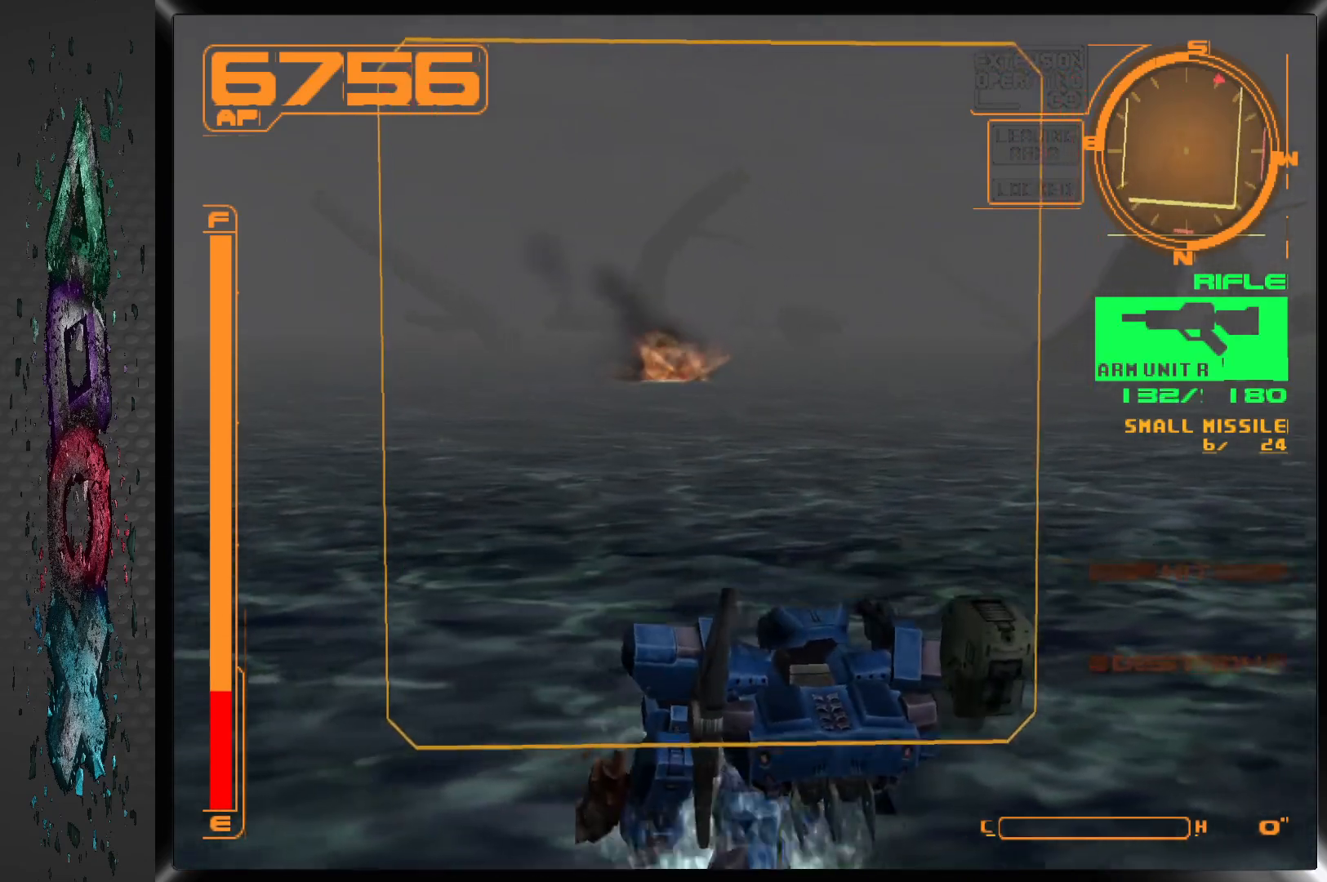
Gameplay with a controller (PlayStation layout); each line is a JSON object with the inputs held at the frame after it (dt_ms = milliseconds from this image to that frame). "events" lists button and stick changes between this image and that frame as [ms after this image, input, new state], when the widget could be followed in between.
{"dt_ms": 500, "buttons": ["R1"], "left_stick": "center", "right_stick": "center", "events": [[233, "DPAD_DOWN", "up"]]}
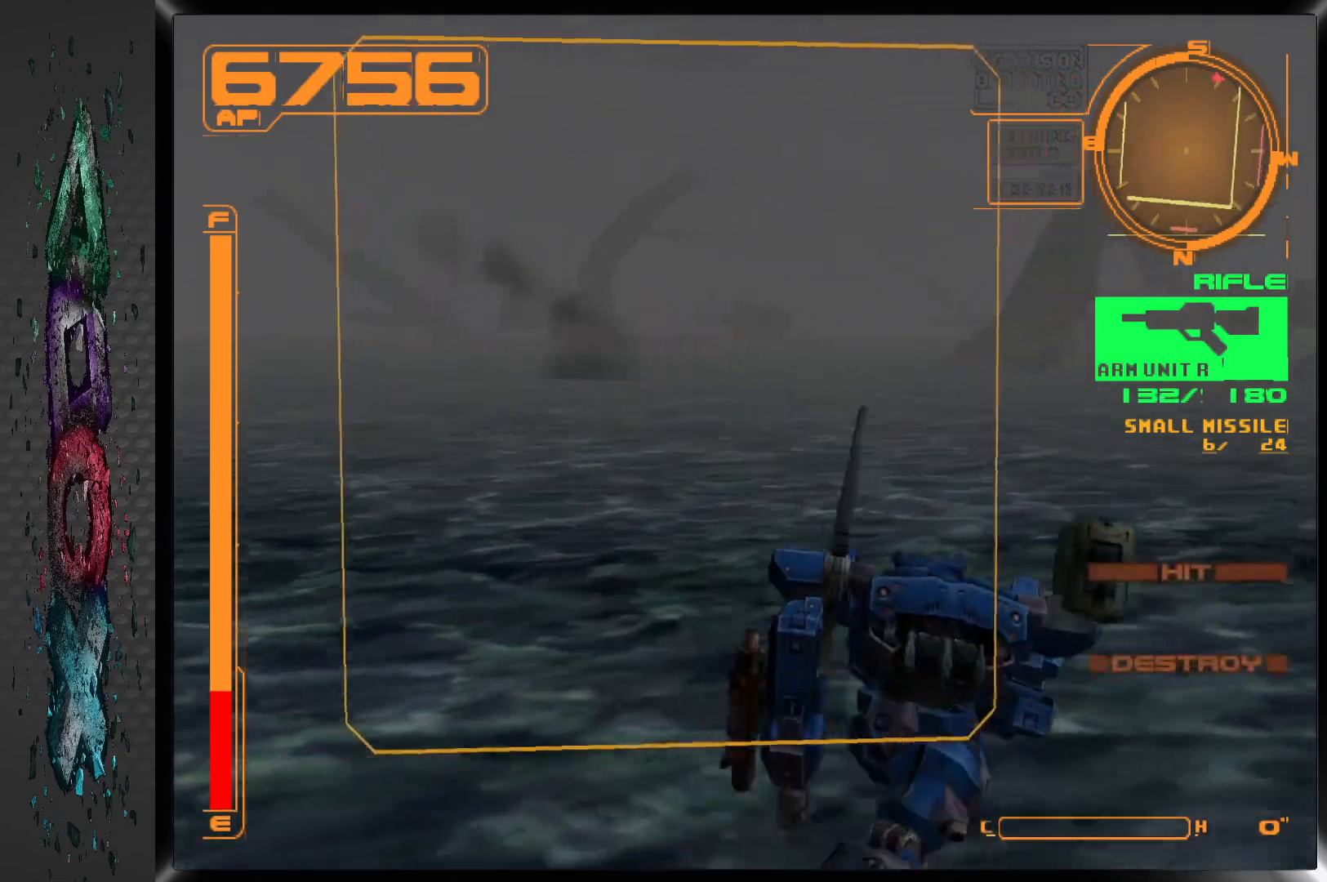
{"dt_ms": 500, "buttons": ["R1", "DPAD_RIGHT"], "left_stick": "center", "right_stick": "center", "events": [[167, "DPAD_RIGHT", "down"]]}
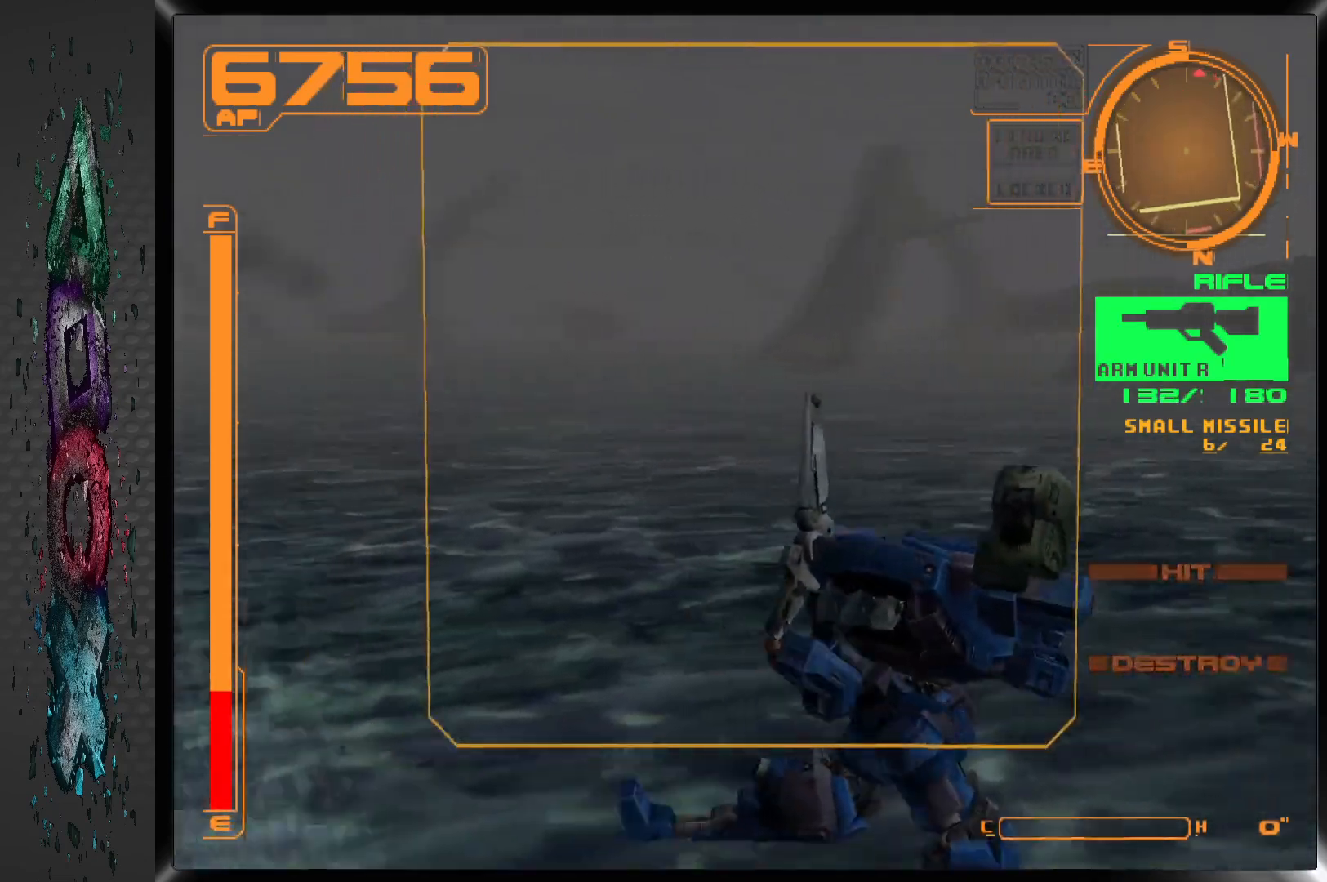
{"dt_ms": 500, "buttons": ["R1", "DPAD_RIGHT"], "left_stick": "center", "right_stick": "center", "events": []}
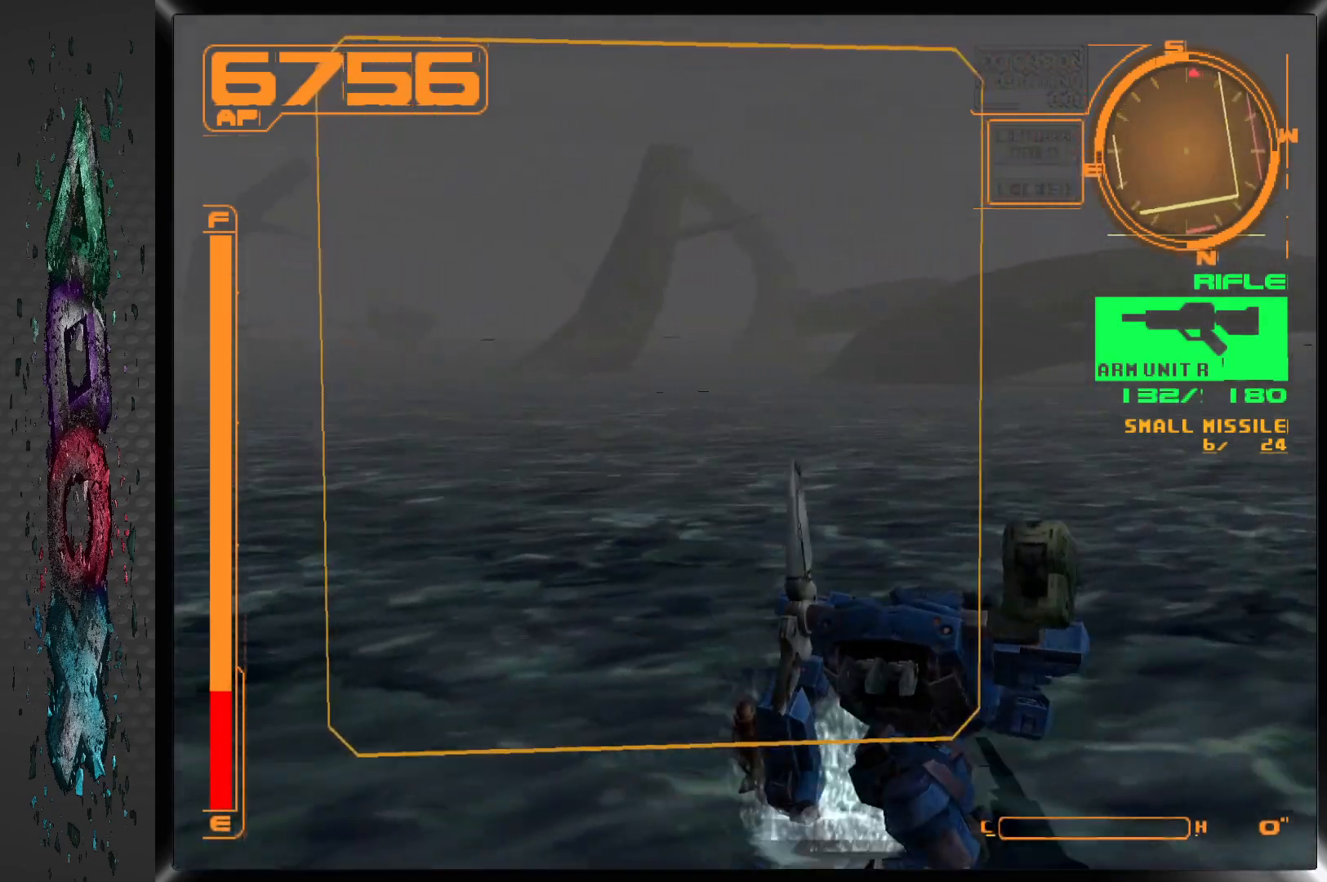
{"dt_ms": 1000, "buttons": ["R1"], "left_stick": "center", "right_stick": "center"}
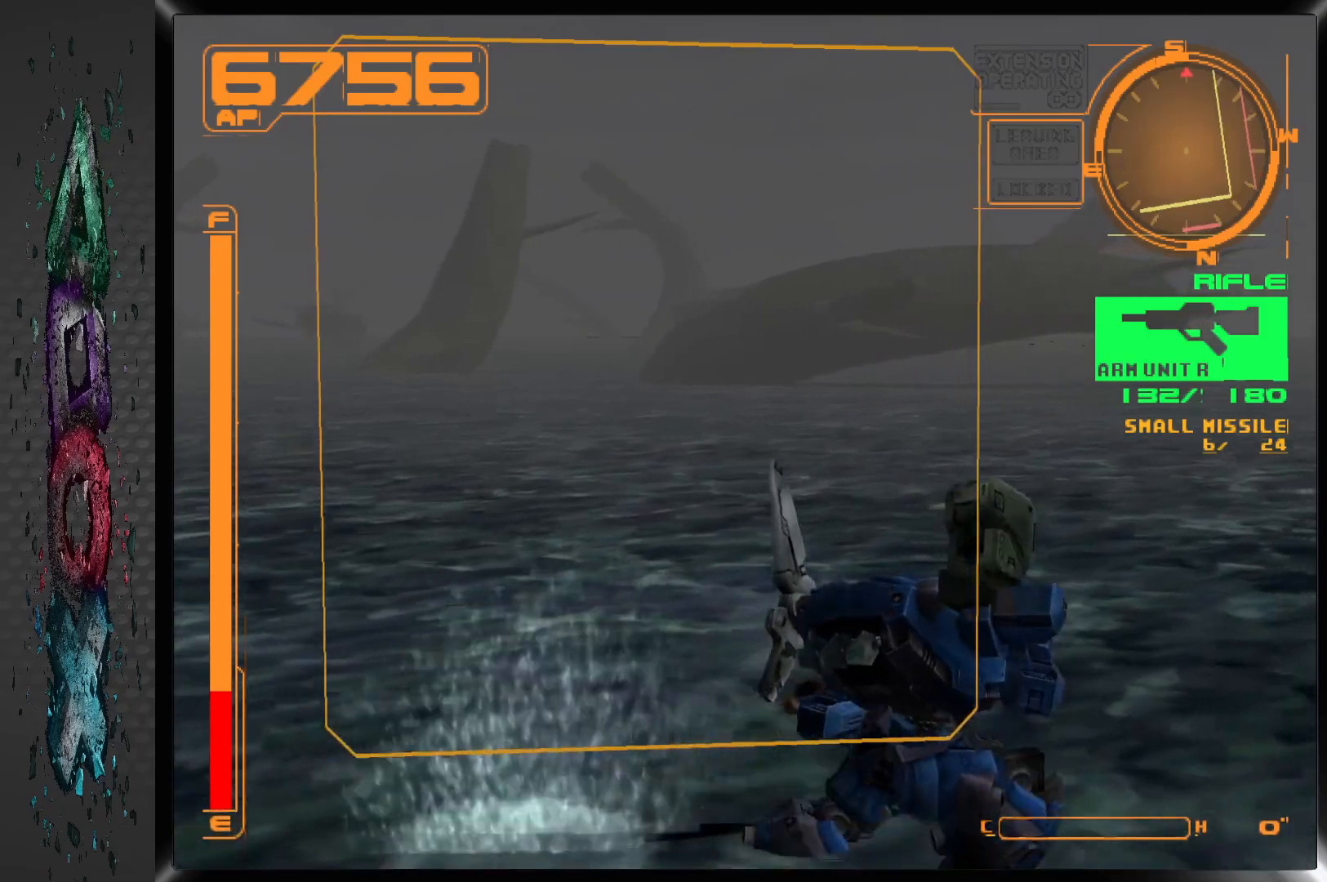
{"dt_ms": 500, "buttons": ["R1"], "left_stick": "center", "right_stick": "center", "events": []}
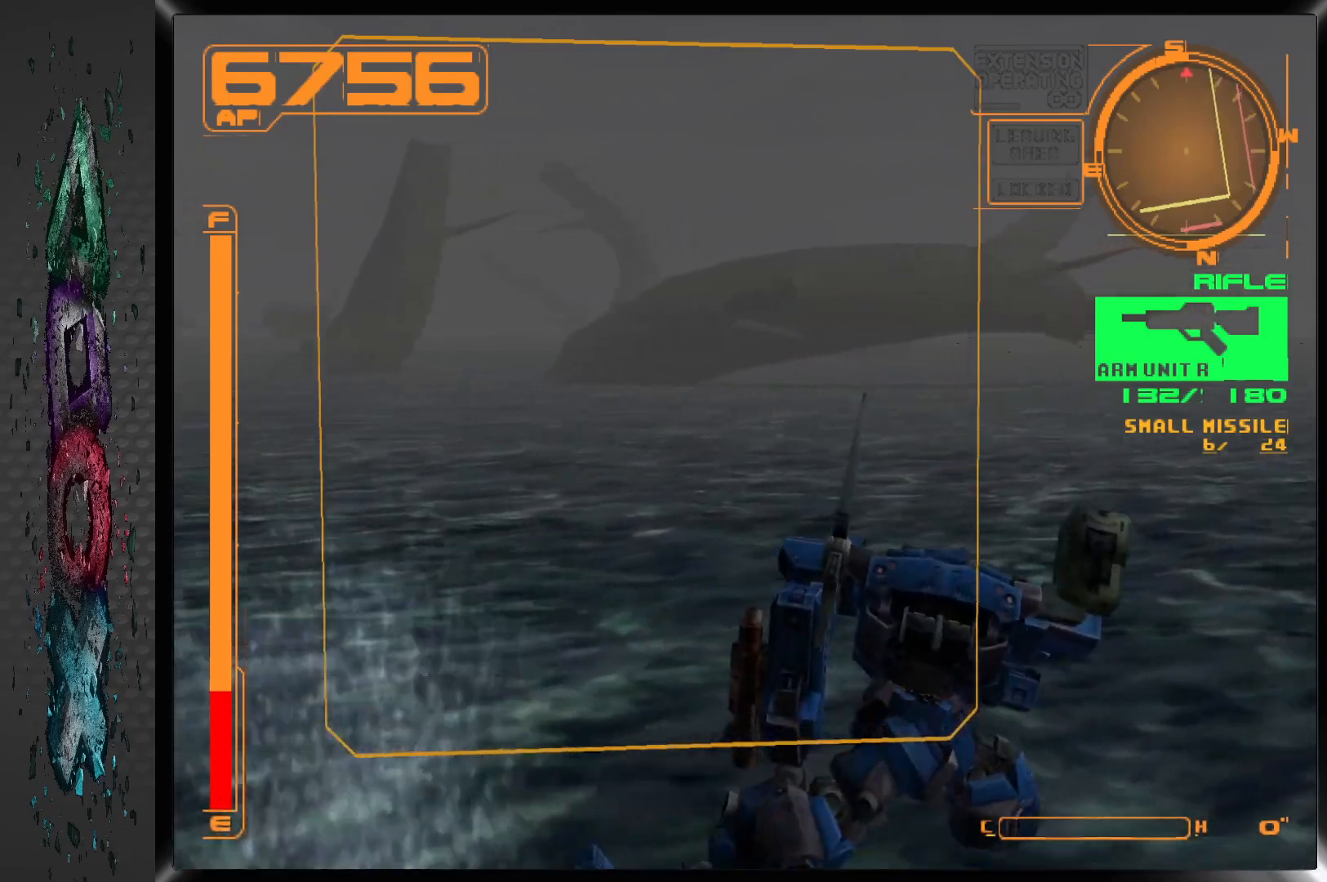
{"dt_ms": 500, "buttons": ["R1", "DPAD_UP"], "left_stick": "center", "right_stick": "center", "events": [[33, "DPAD_UP", "down"]]}
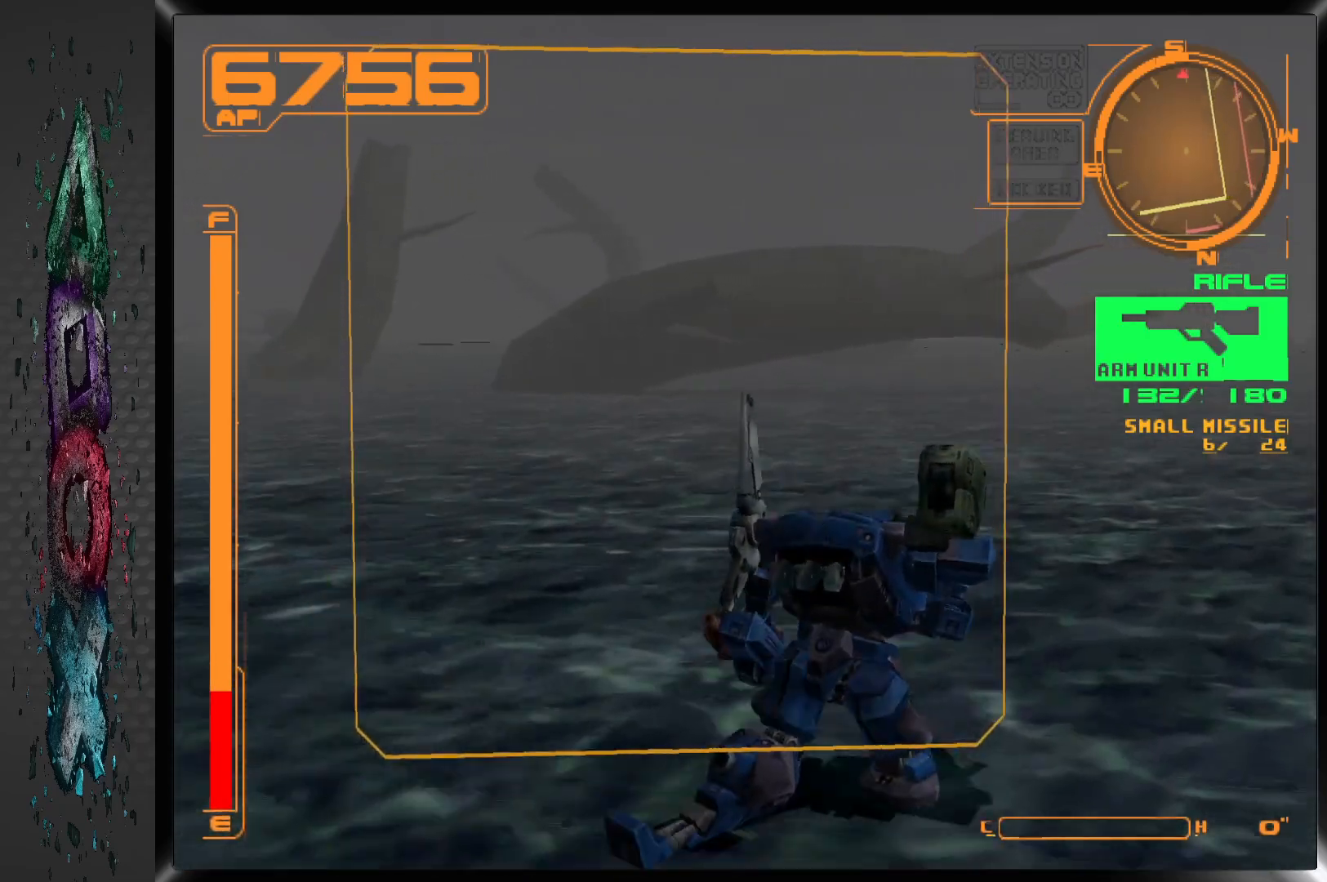
{"dt_ms": 500, "buttons": ["R1", "DPAD_UP"], "left_stick": "center", "right_stick": "center", "events": []}
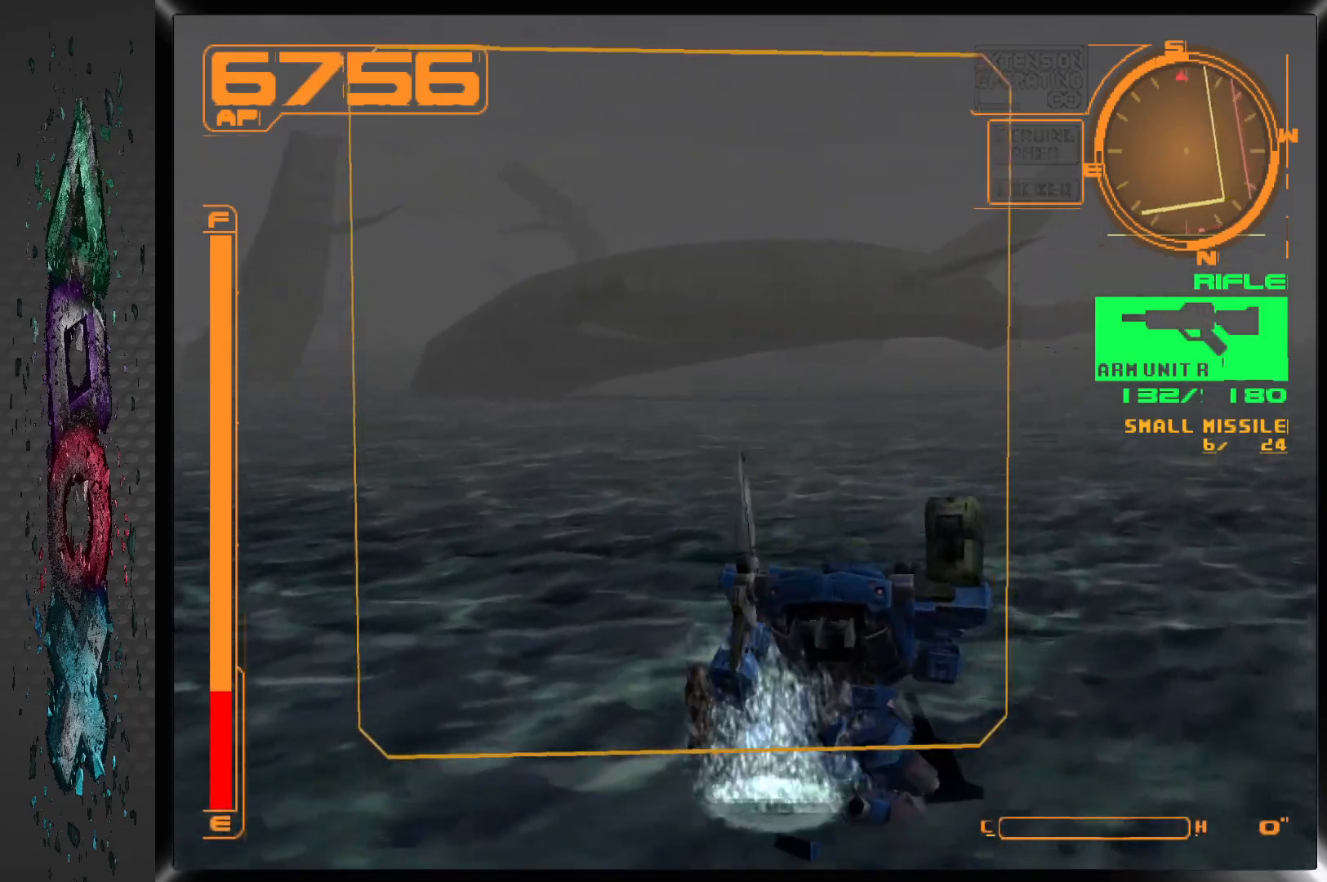
{"dt_ms": 500, "buttons": ["R1", "DPAD_UP"], "left_stick": "center", "right_stick": "center", "events": []}
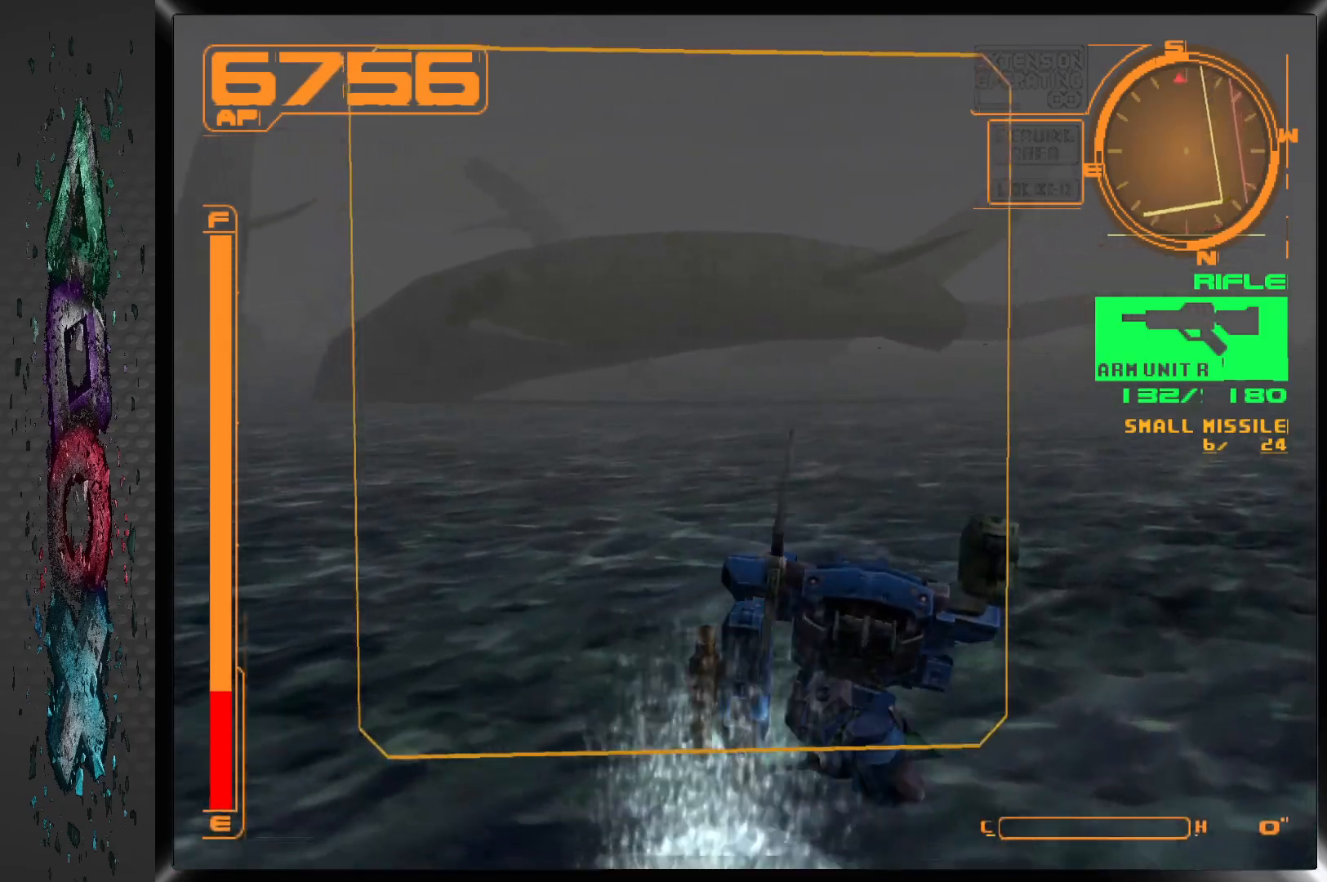
{"dt_ms": 500, "buttons": ["R1", "DPAD_UP"], "left_stick": "center", "right_stick": "center", "events": []}
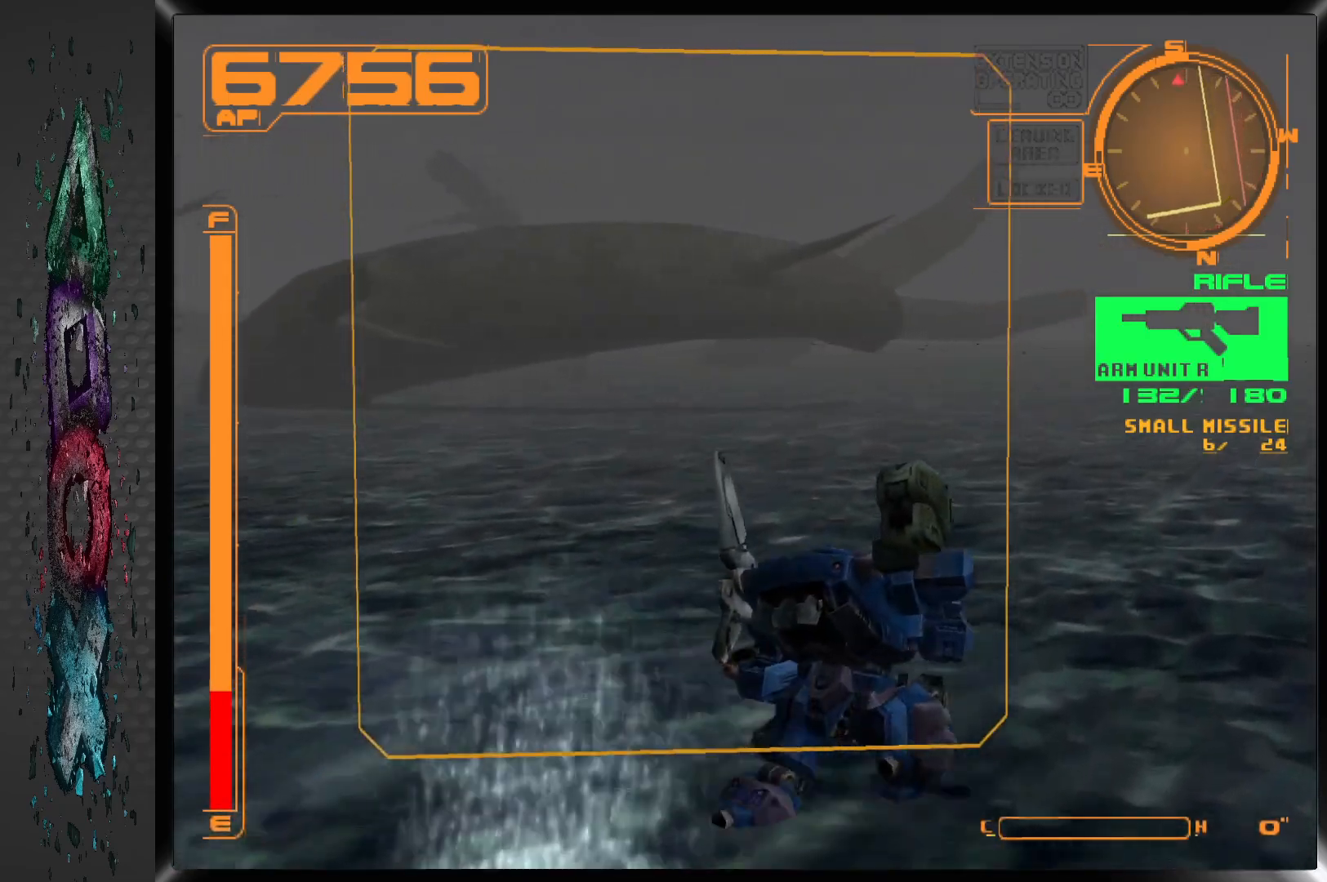
{"dt_ms": 500, "buttons": ["R1", "DPAD_UP"], "left_stick": "center", "right_stick": "center", "events": [[133, "DPAD_LEFT", "down"], [483, "DPAD_LEFT", "up"]]}
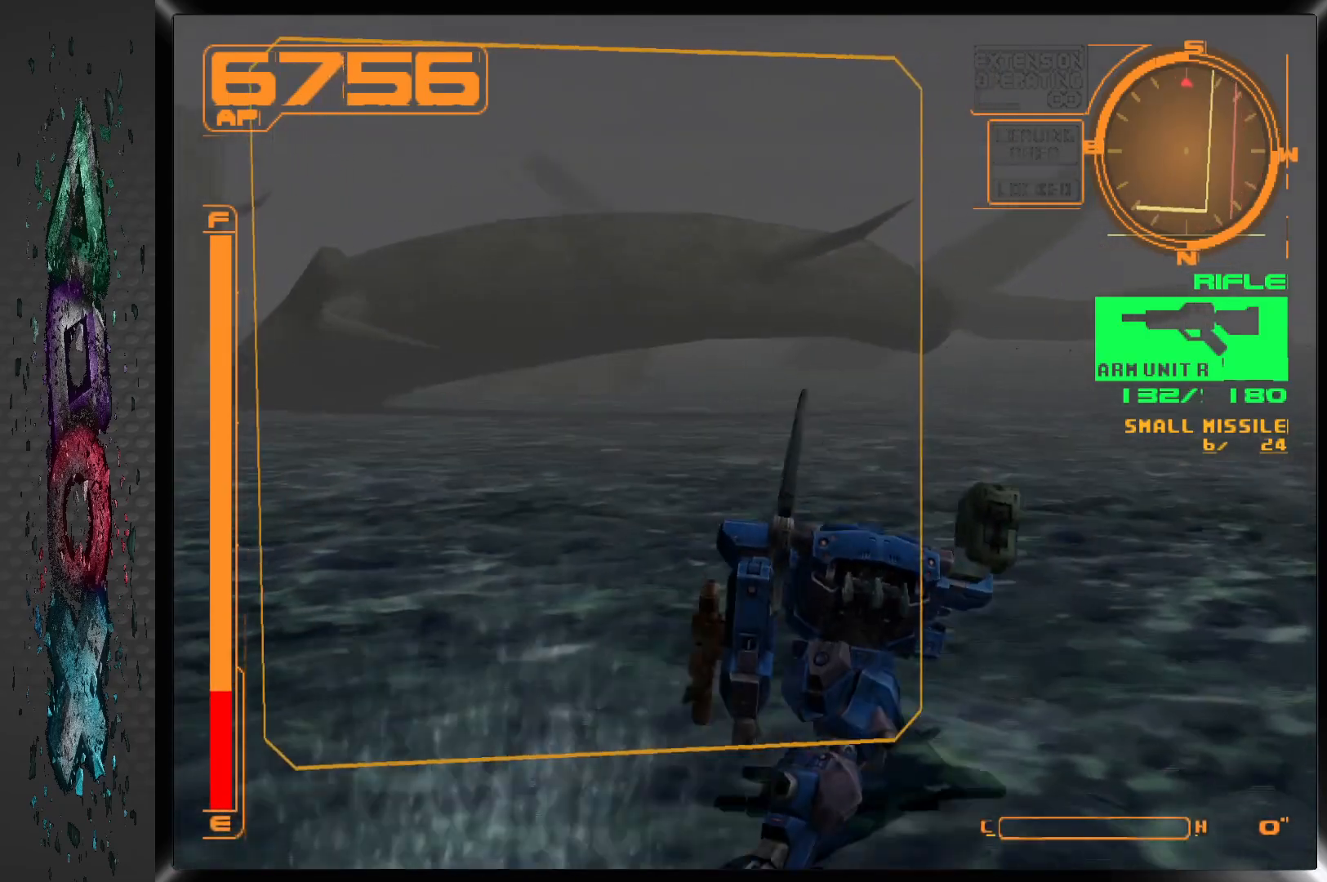
{"dt_ms": 500, "buttons": ["R1", "DPAD_UP"], "left_stick": "center", "right_stick": "center", "events": []}
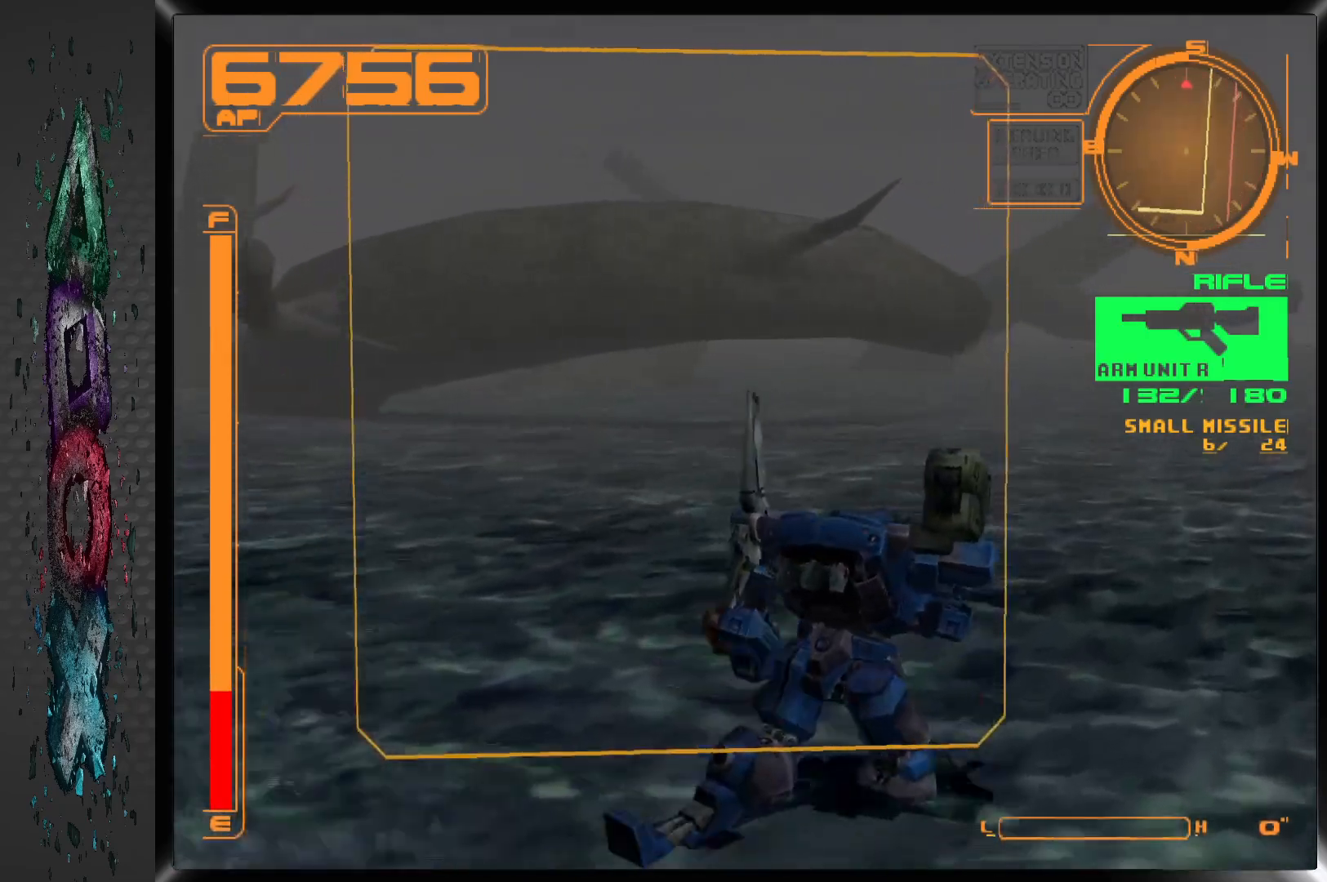
{"dt_ms": 500, "buttons": ["R1"], "left_stick": "center", "right_stick": "center", "events": [[500, "DPAD_UP", "up"]]}
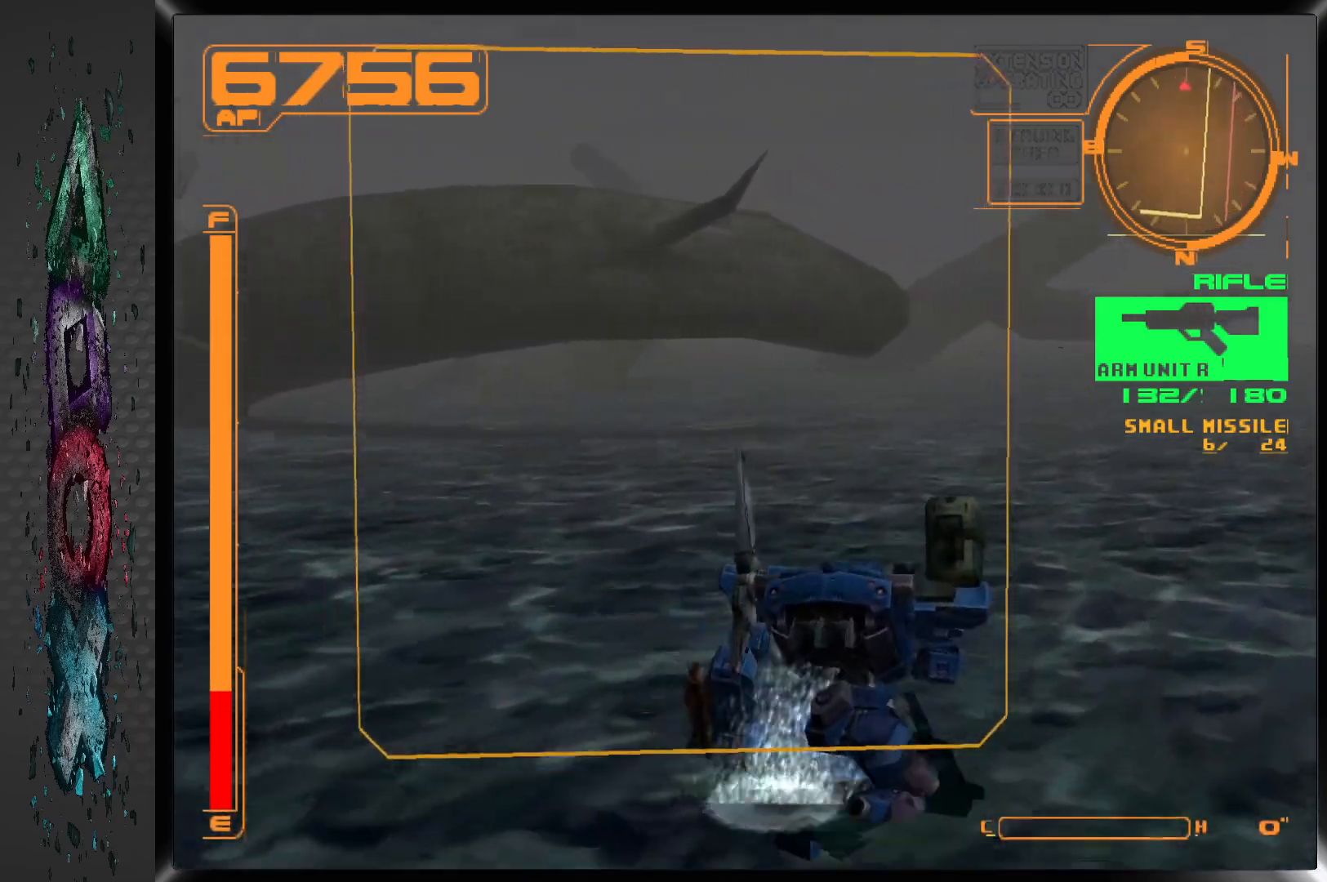
{"dt_ms": 500, "buttons": ["R1"], "left_stick": "center", "right_stick": "center", "events": []}
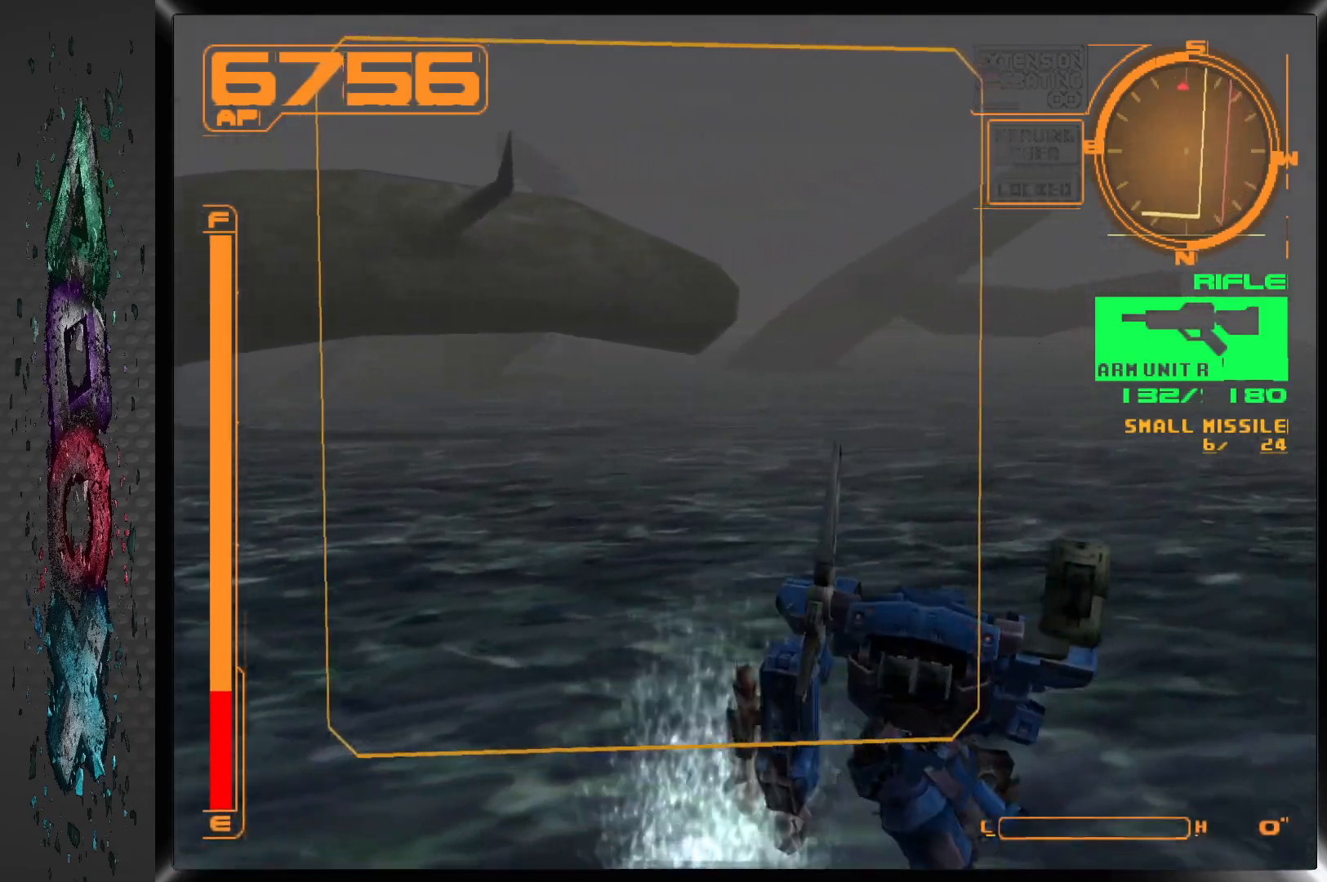
{"dt_ms": 500, "buttons": ["DPAD_LEFT"], "left_stick": "center", "right_stick": "center", "events": [[150, "R1", "up"], [367, "DPAD_LEFT", "down"]]}
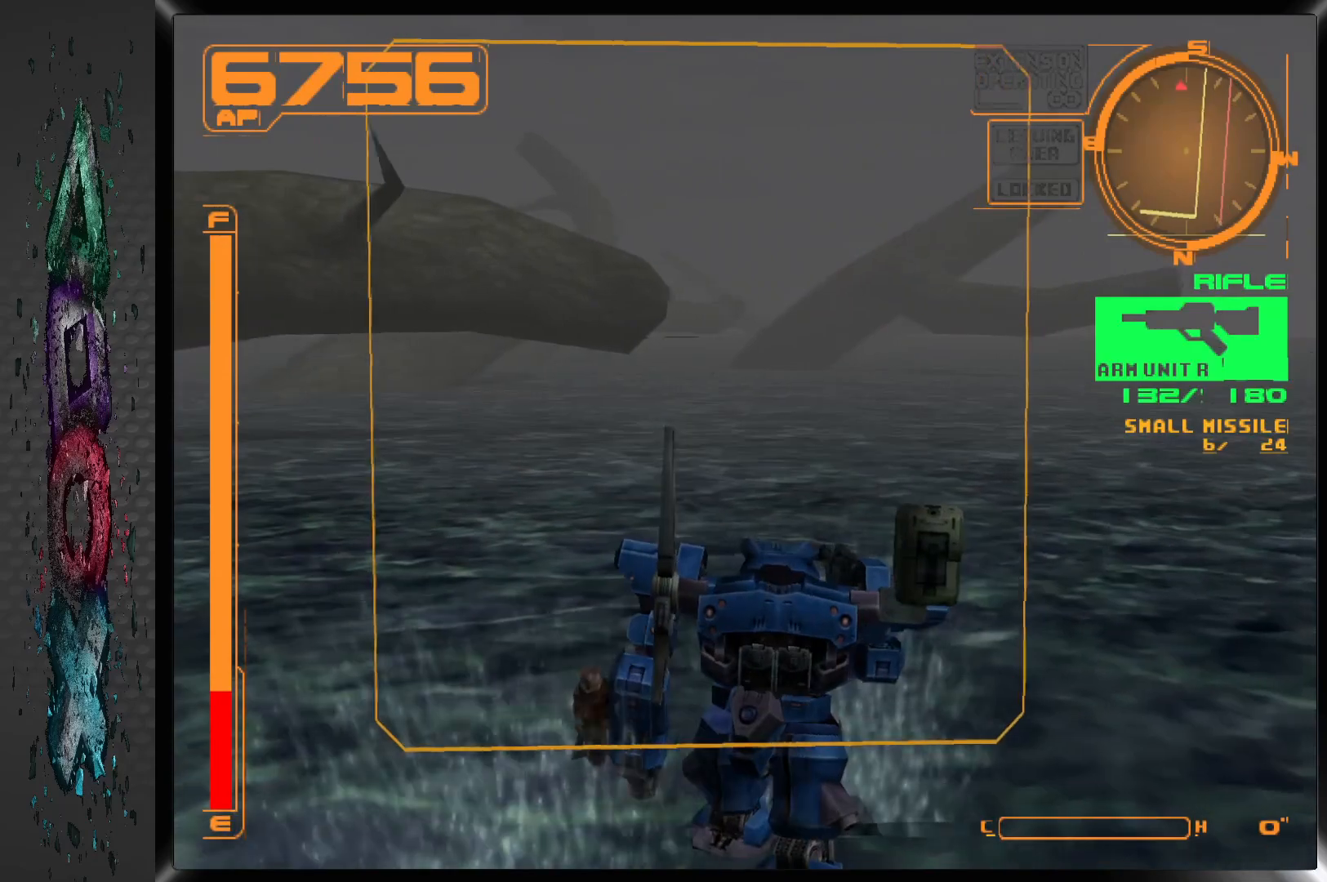
{"dt_ms": 500, "buttons": [], "left_stick": "center", "right_stick": "center", "events": [[133, "DPAD_LEFT", "up"]]}
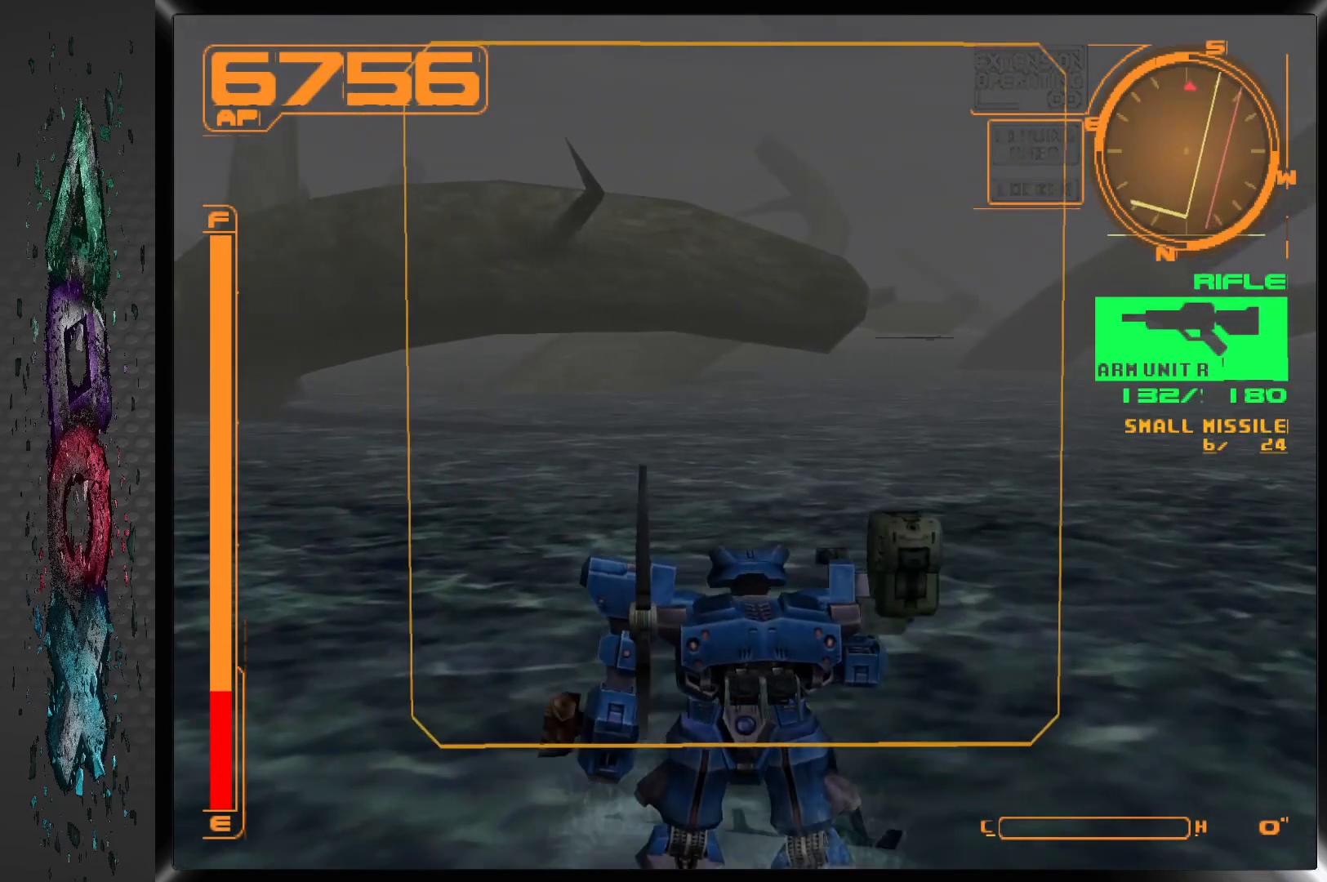
{"dt_ms": 500, "buttons": ["R1", "DPAD_UP"], "left_stick": "center", "right_stick": "center", "events": [[67, "R1", "down"], [83, "DPAD_UP", "down"]]}
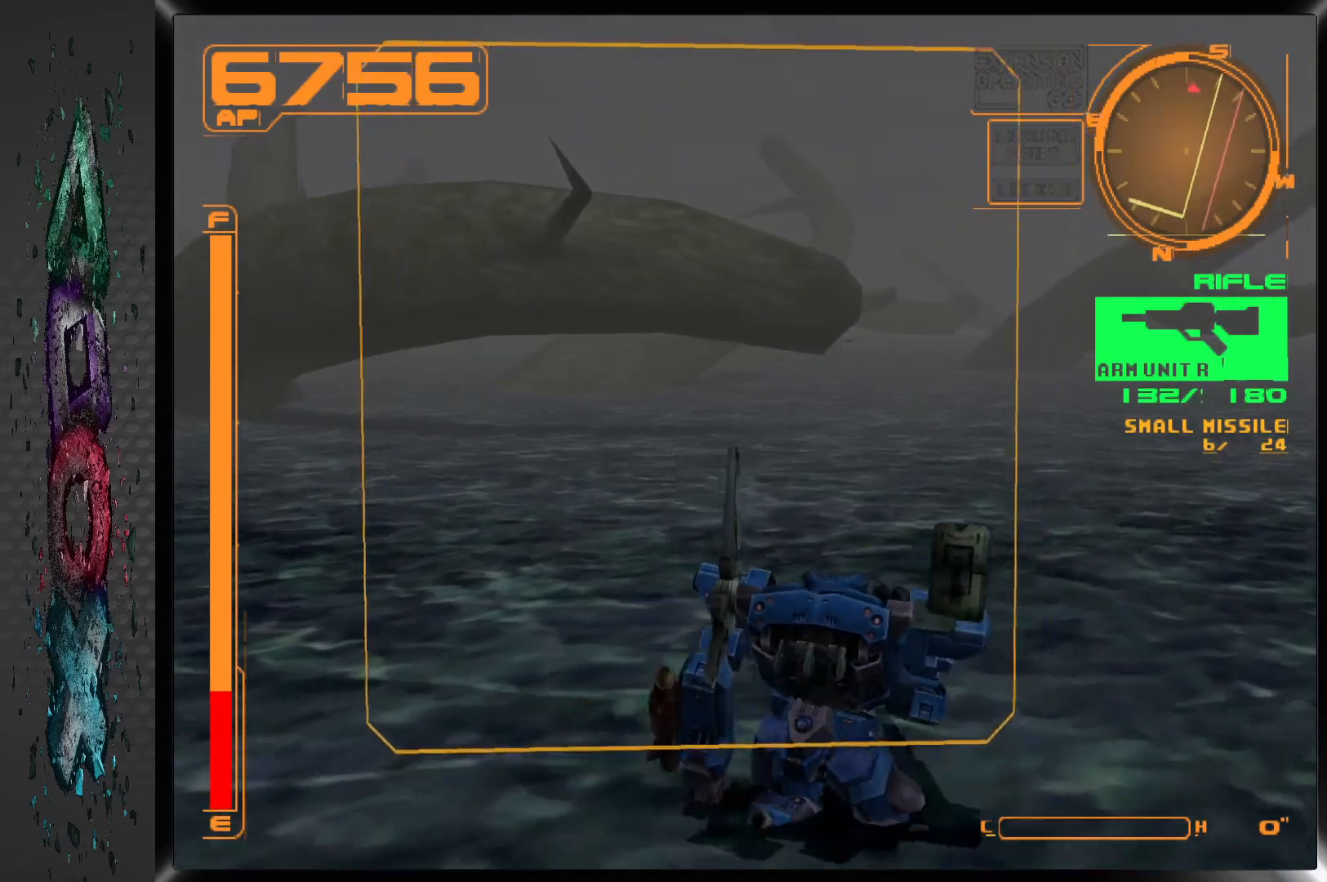
{"dt_ms": 500, "buttons": ["DPAD_RIGHT"], "left_stick": "center", "right_stick": "center"}
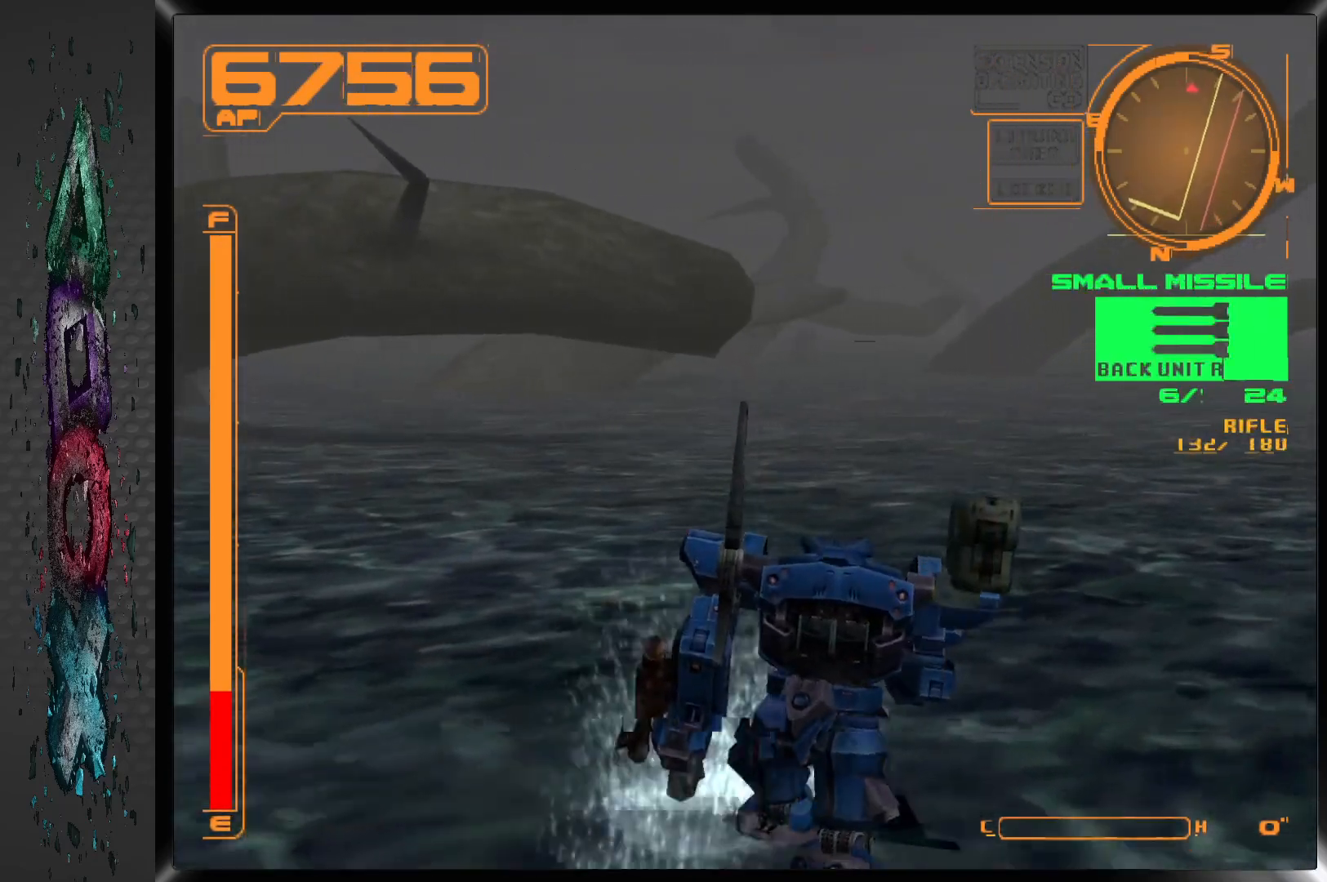
{"dt_ms": 500, "buttons": ["DPAD_UP", "DPAD_RIGHT"], "left_stick": "center", "right_stick": "center", "events": [[83, "DPAD_RIGHT", "up"], [200, "DPAD_UP", "down"], [383, "DPAD_RIGHT", "down"]]}
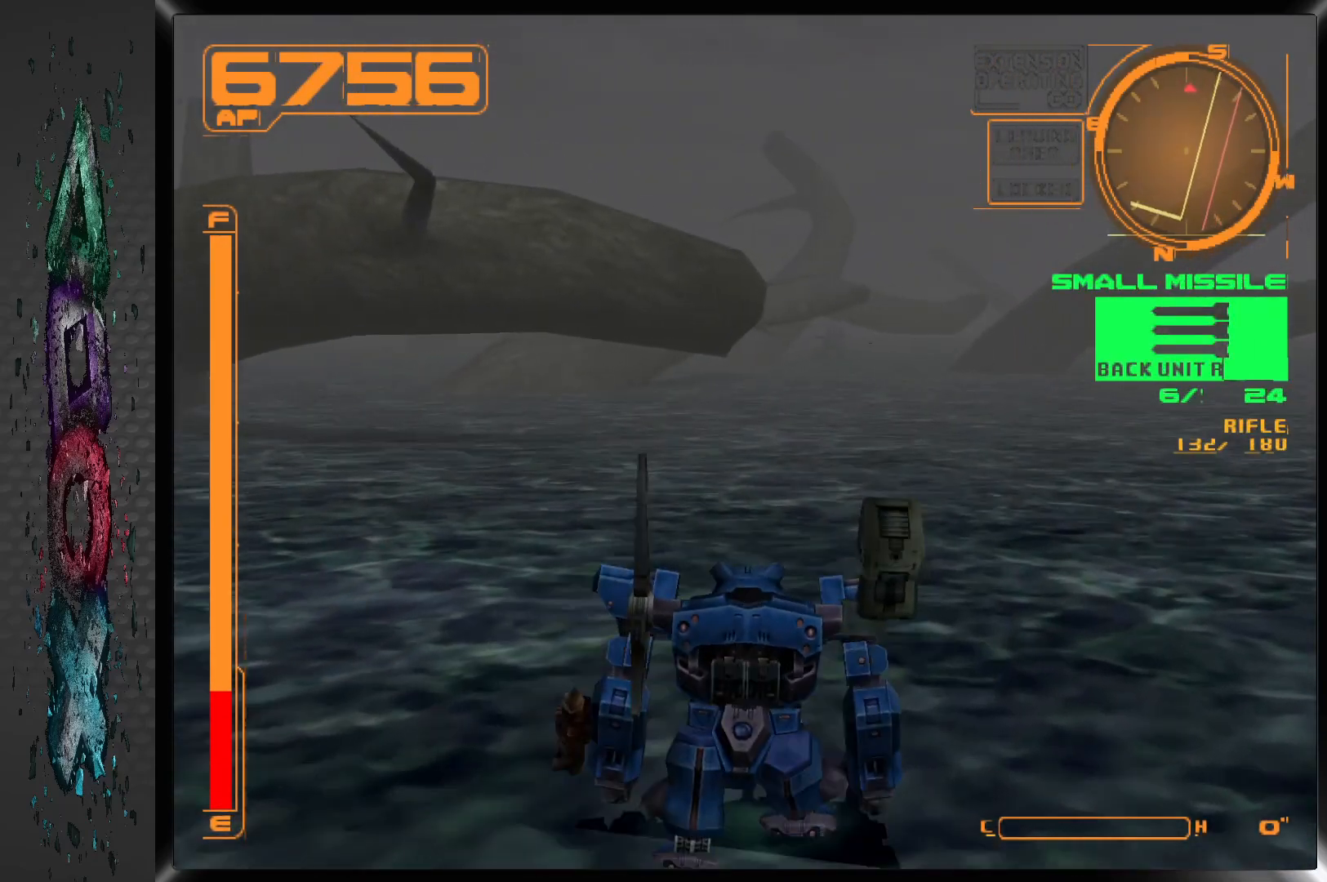
{"dt_ms": 500, "buttons": ["DPAD_UP"], "left_stick": "center", "right_stick": "center", "events": [[50, "DPAD_RIGHT", "up"], [317, "DPAD_RIGHT", "down"], [383, "DPAD_RIGHT", "up"]]}
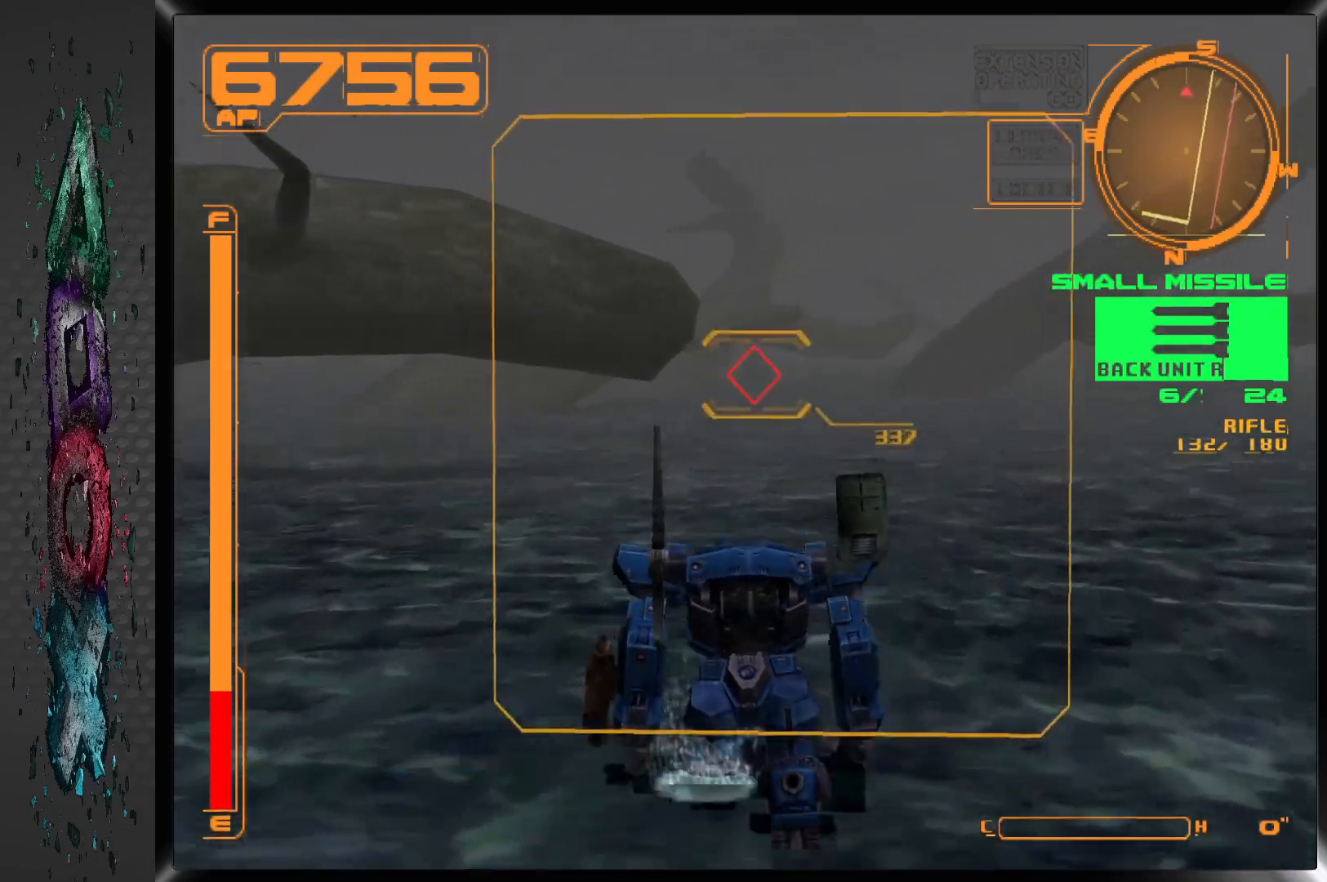
{"dt_ms": 500, "buttons": [], "left_stick": "center", "right_stick": "center", "events": [[417, "DPAD_UP", "up"]]}
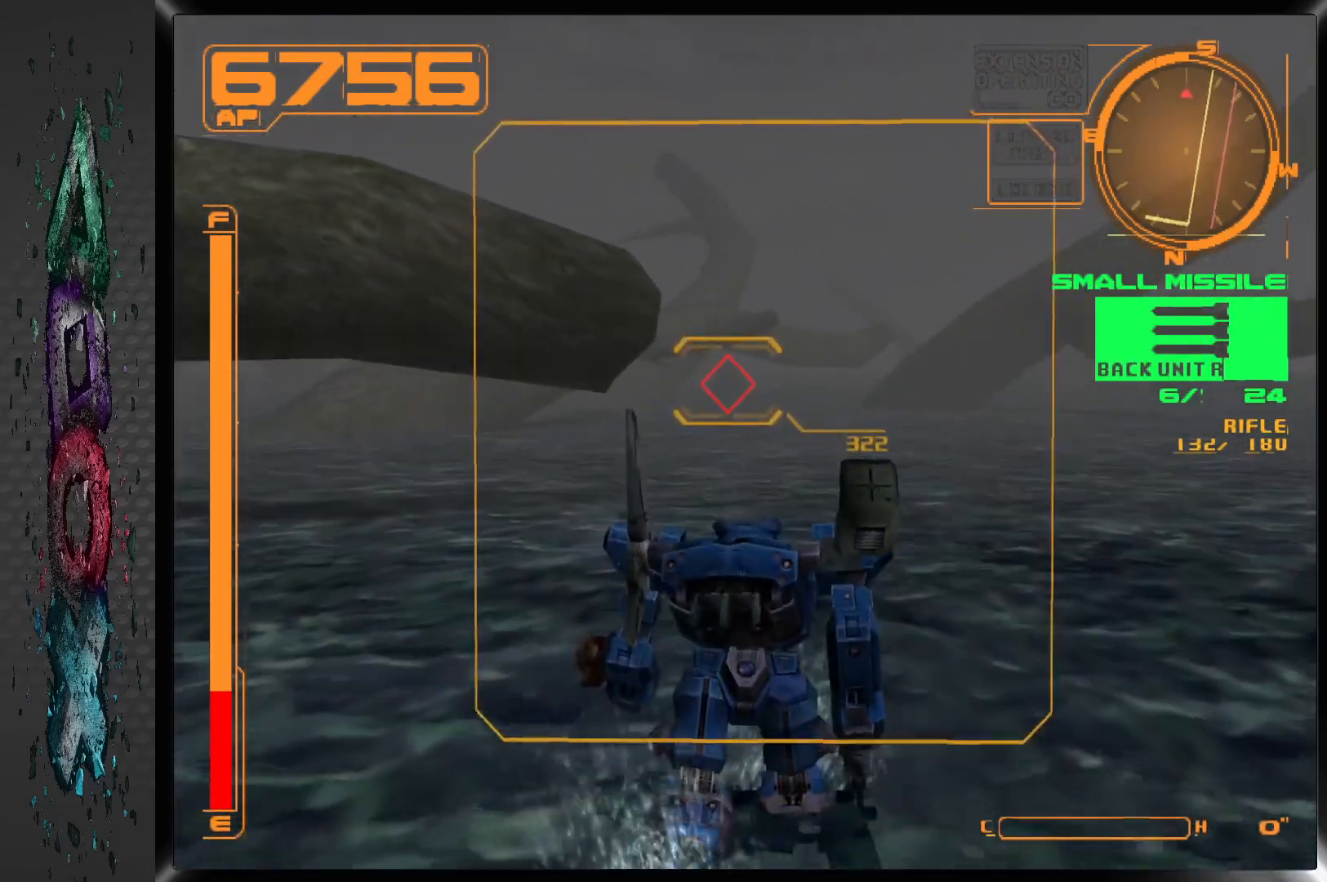
{"dt_ms": 500, "buttons": [], "left_stick": "center", "right_stick": "center", "events": []}
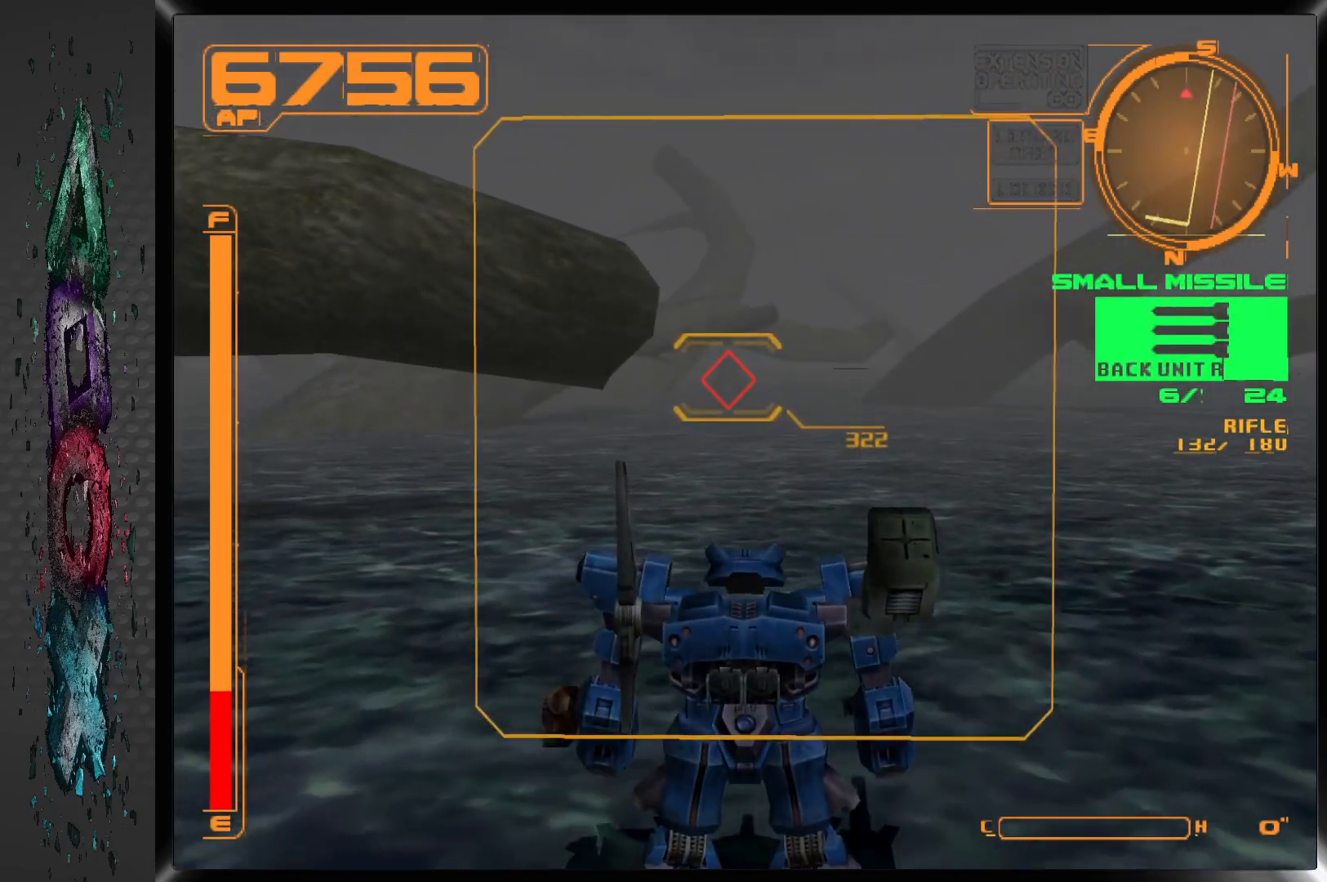
{"dt_ms": 500, "buttons": [], "left_stick": "center", "right_stick": "center", "events": [[333, "SQUARE", "down"], [467, "SQUARE", "up"]]}
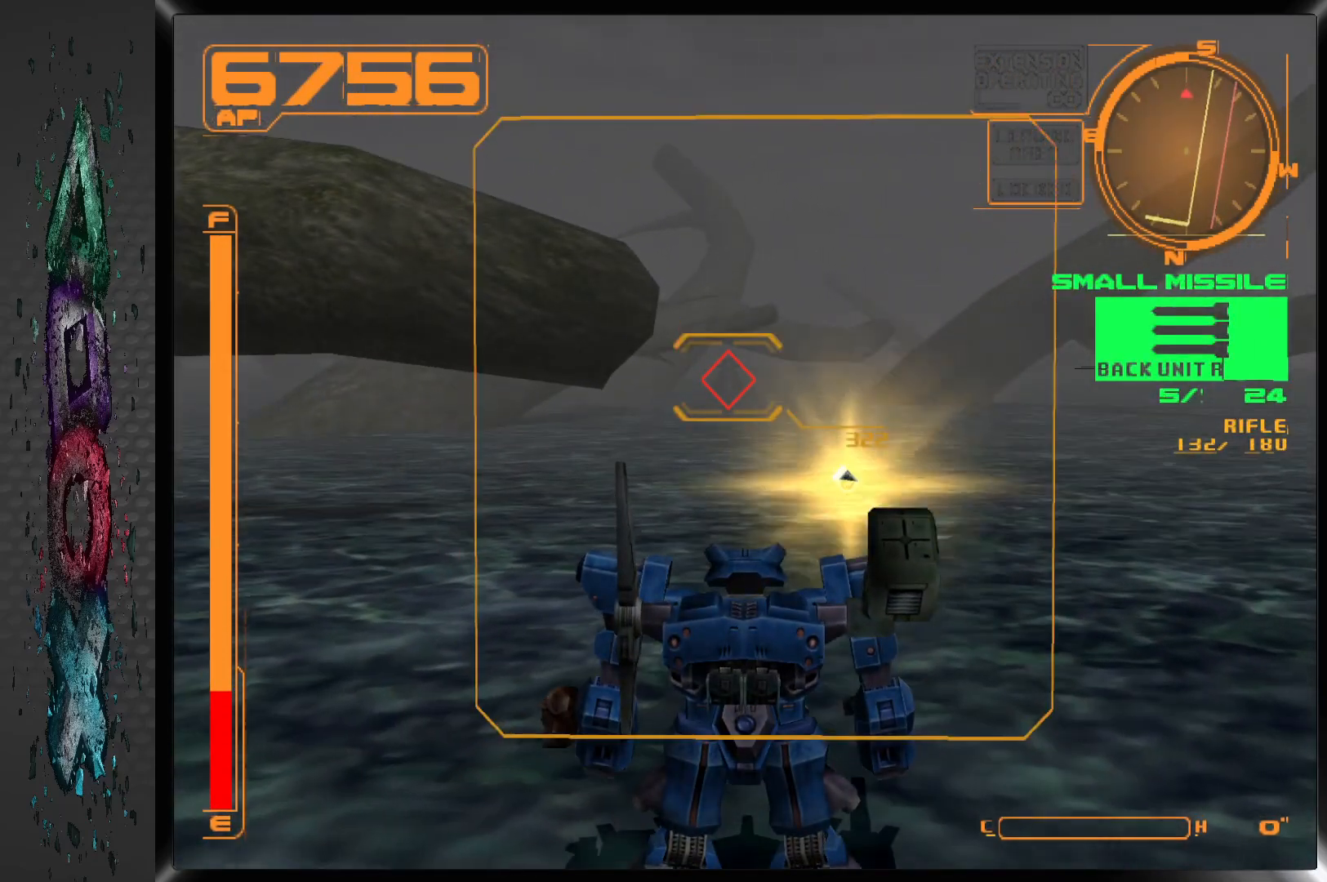
{"dt_ms": 500, "buttons": [], "left_stick": "center", "right_stick": "center", "events": []}
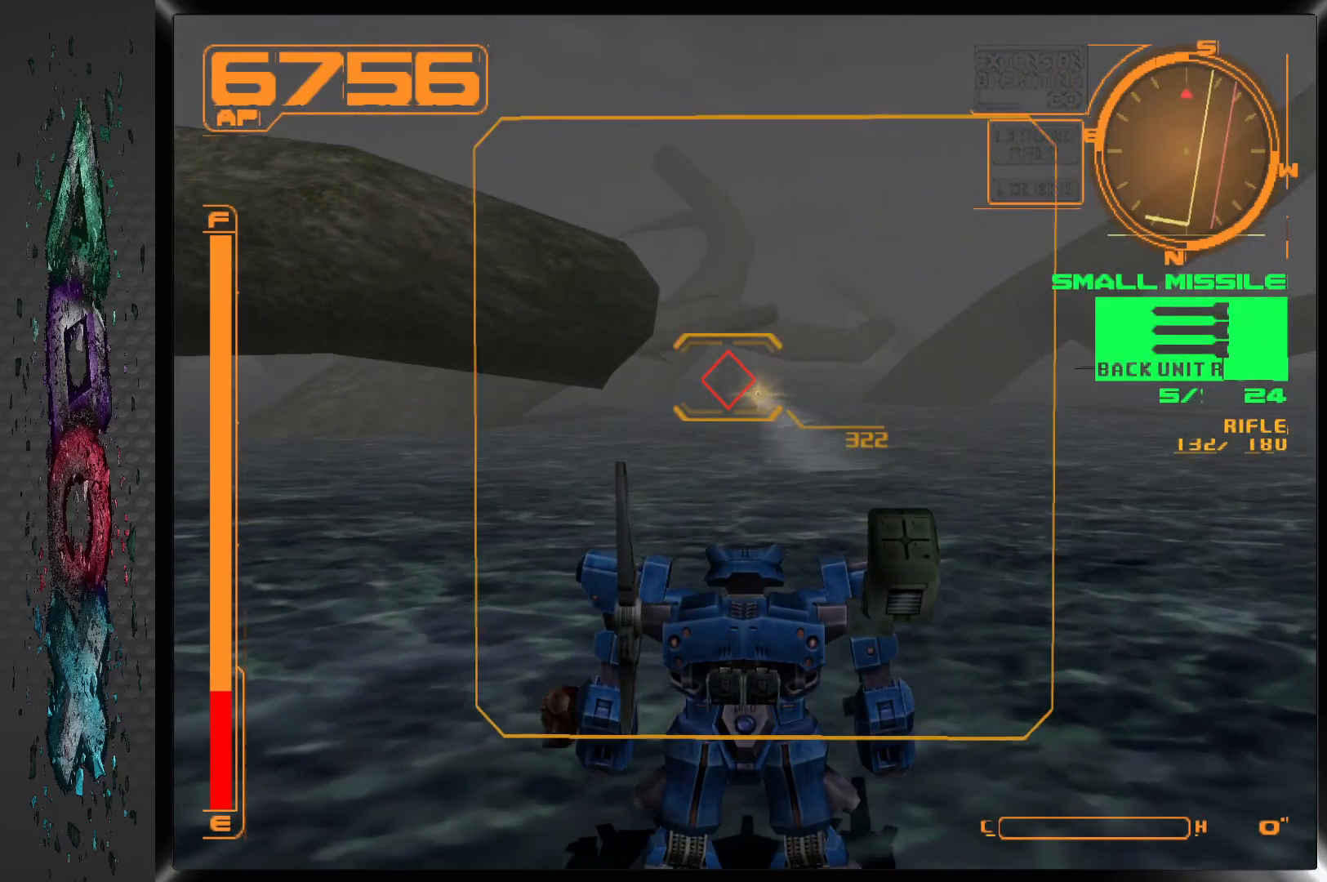
{"dt_ms": 500, "buttons": [], "left_stick": "center", "right_stick": "center", "events": []}
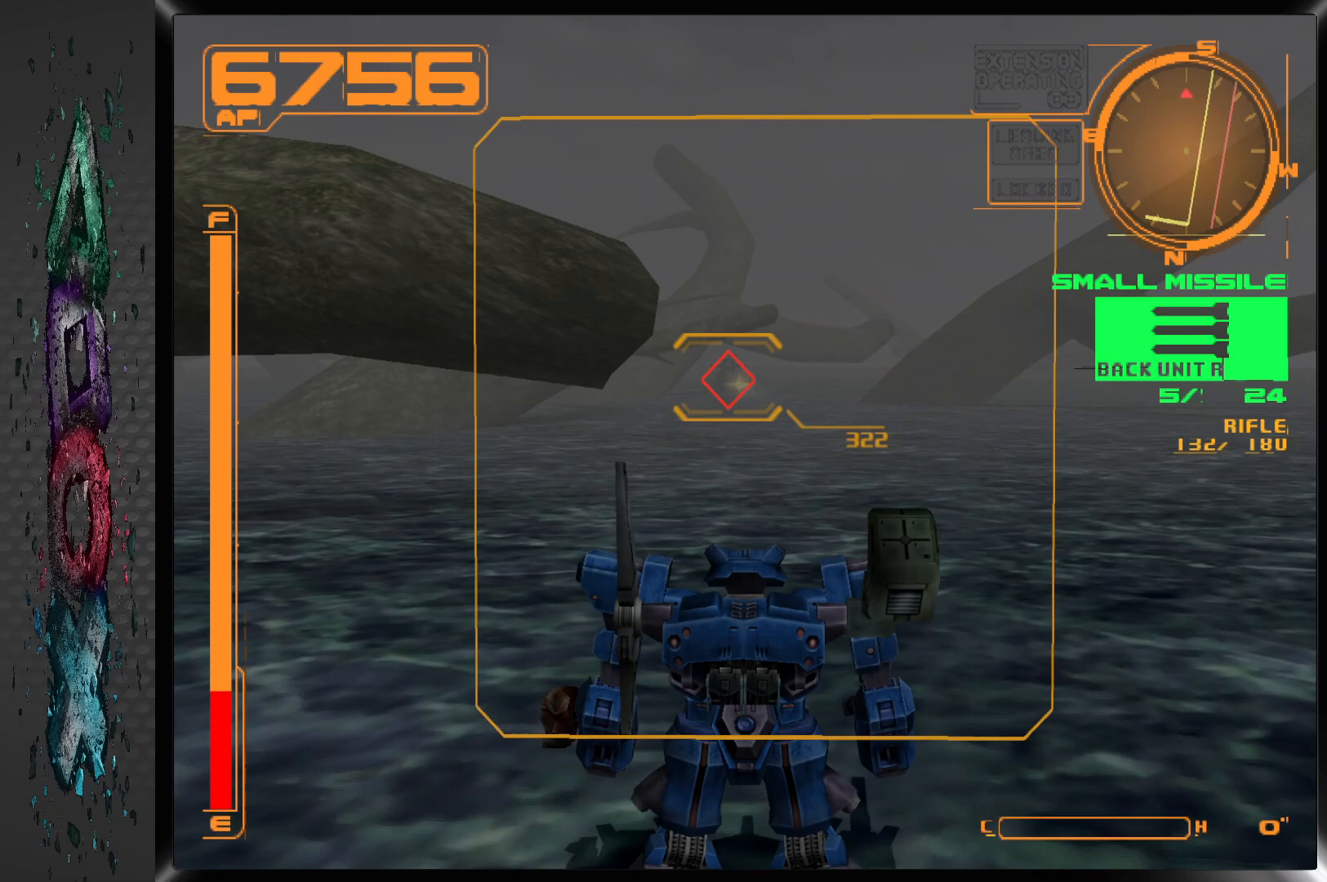
{"dt_ms": 500, "buttons": [], "left_stick": "center", "right_stick": "center", "events": []}
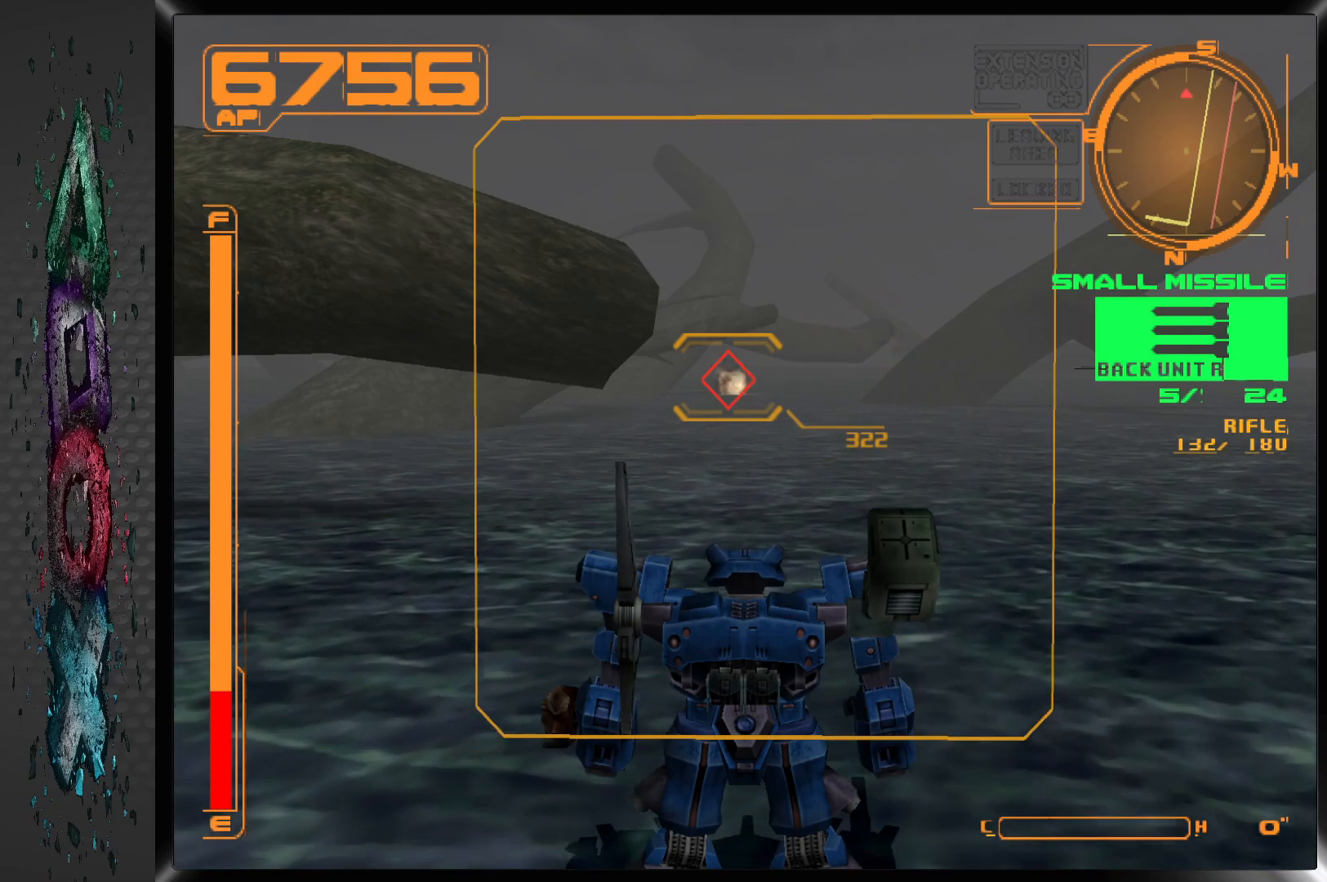
{"dt_ms": 500, "buttons": [], "left_stick": "center", "right_stick": "center", "events": []}
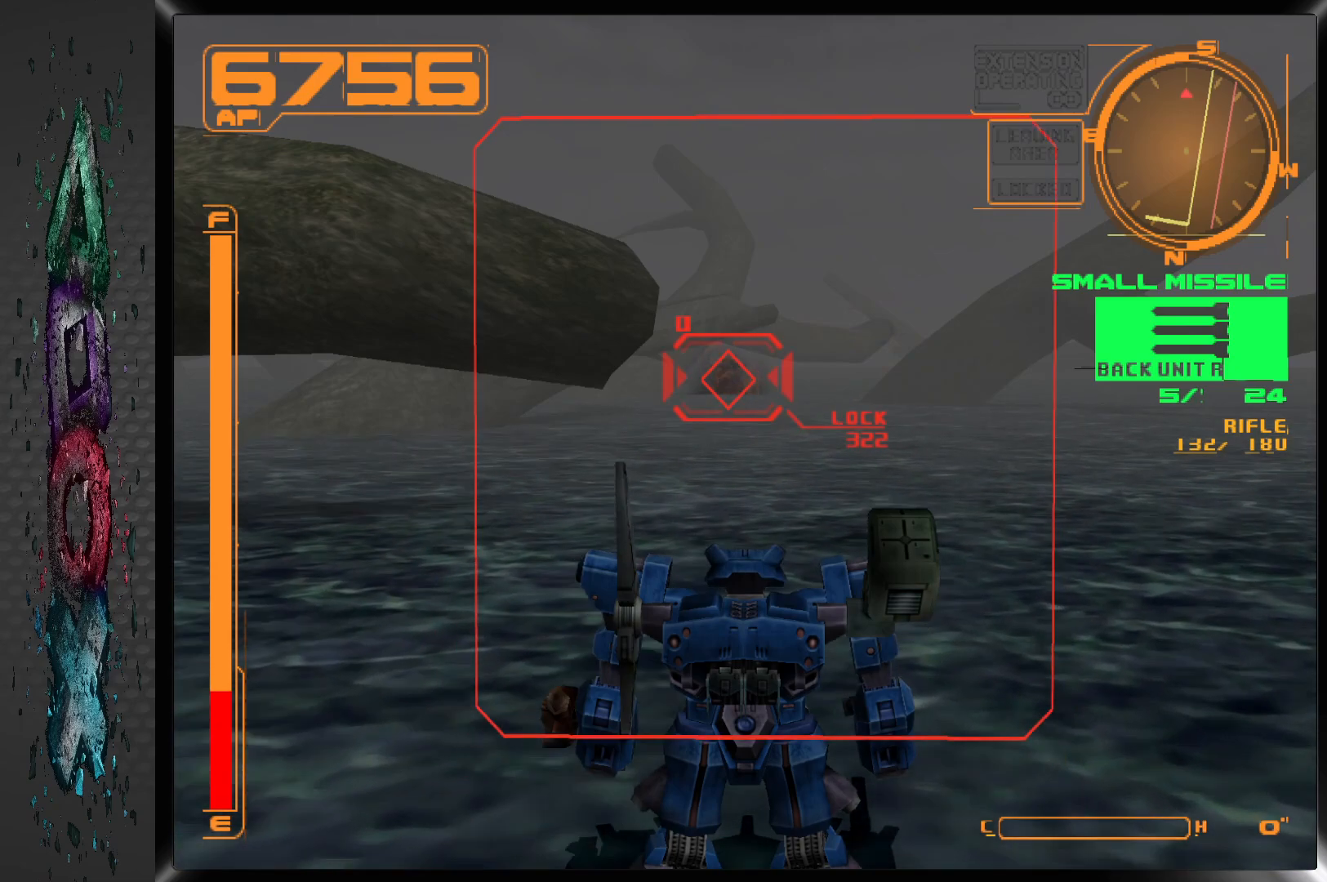
{"dt_ms": 500, "buttons": [], "left_stick": "center", "right_stick": "center", "events": [[283, "SQUARE", "down"], [433, "SQUARE", "up"]]}